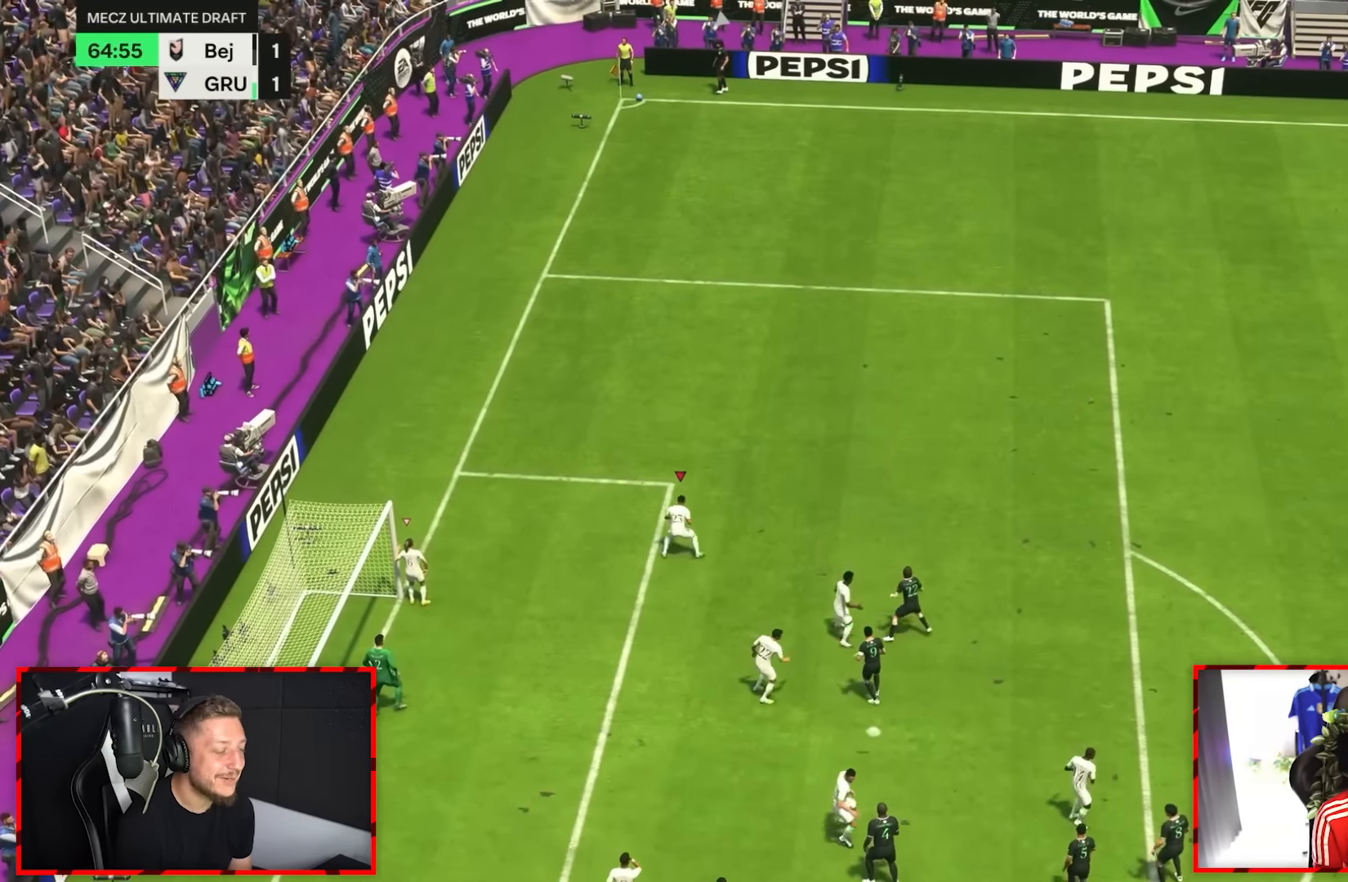
Gameplay with a controller (PlayStation layout); each line is a JSON object with the inputs held at the frame after it. "events" lists button and stick changes between this image and that frame as [ms after this image, input, new state], when the widget could be followed in between. Not read: L3 R1 R2 R3.
{"buttons": [], "left_stick": "right", "right_stick": "center", "events": [[167, "left_stick", "right"]]}
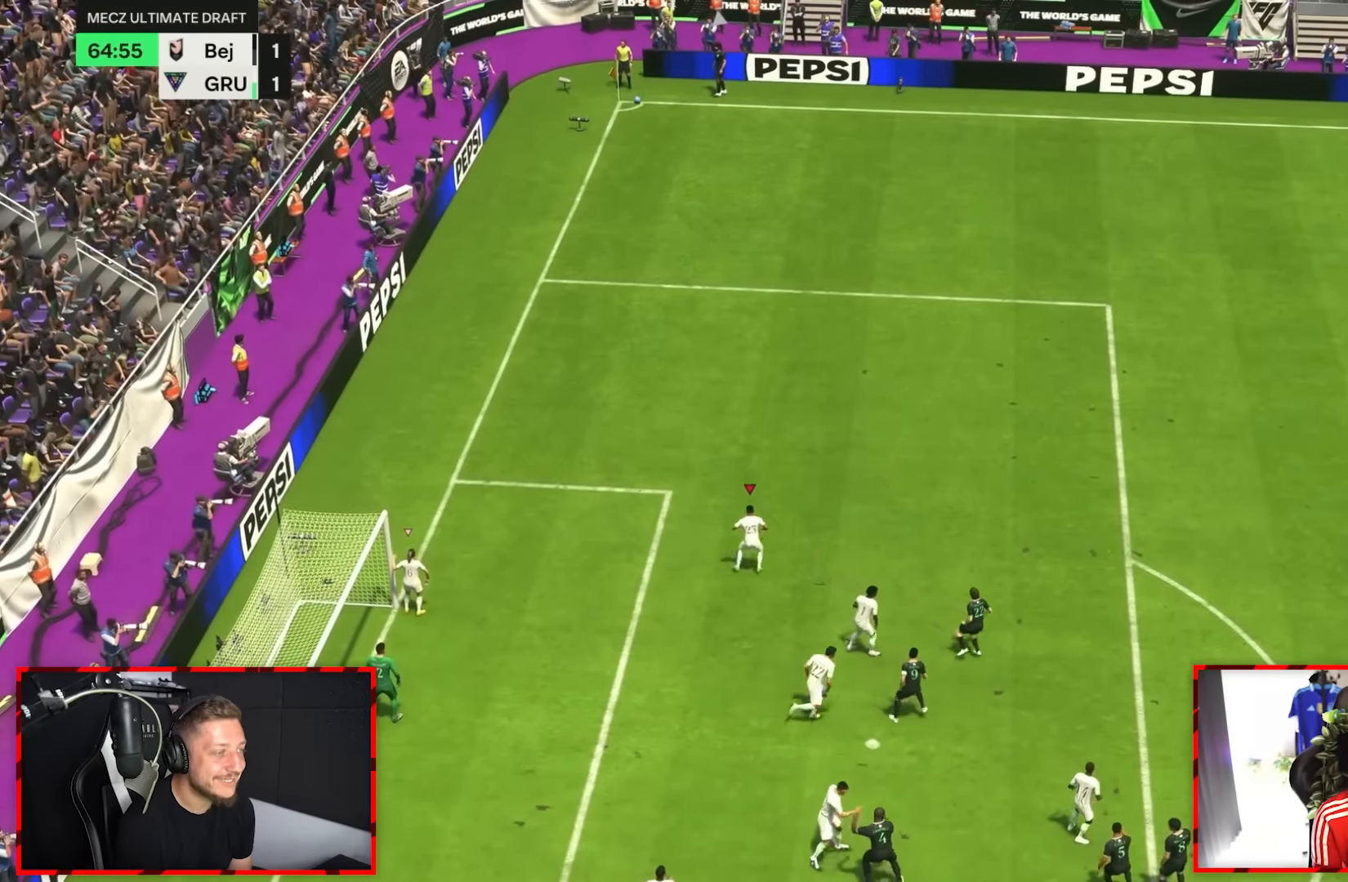
{"buttons": [], "left_stick": "center", "right_stick": "center", "events": [[34, "left_stick", "down"], [100, "left_stick", "down-left"], [334, "left_stick", "center"]]}
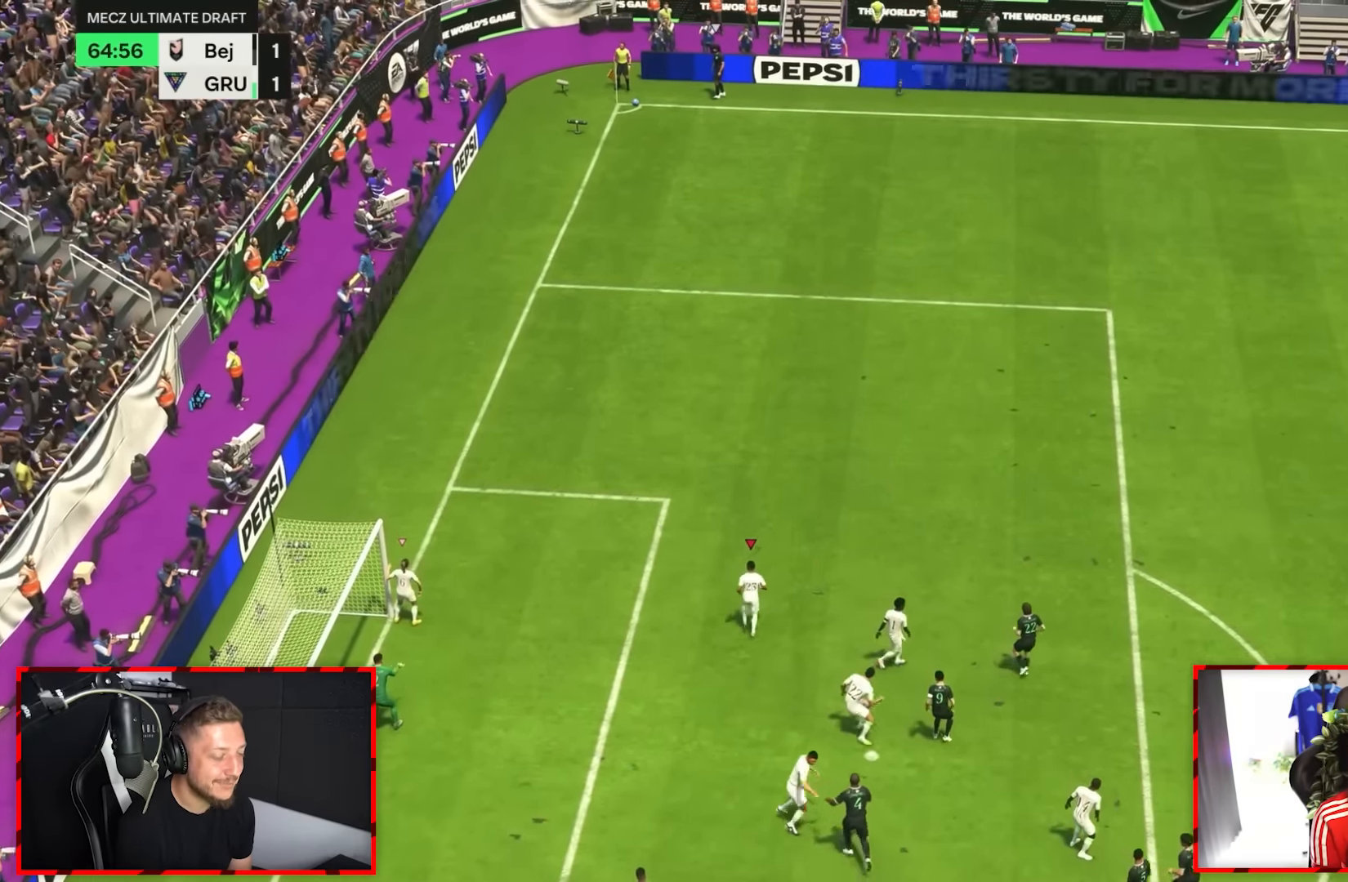
{"buttons": [], "left_stick": "center", "right_stick": "center", "events": [[200, "left_stick", "right"], [434, "left_stick", "center"]]}
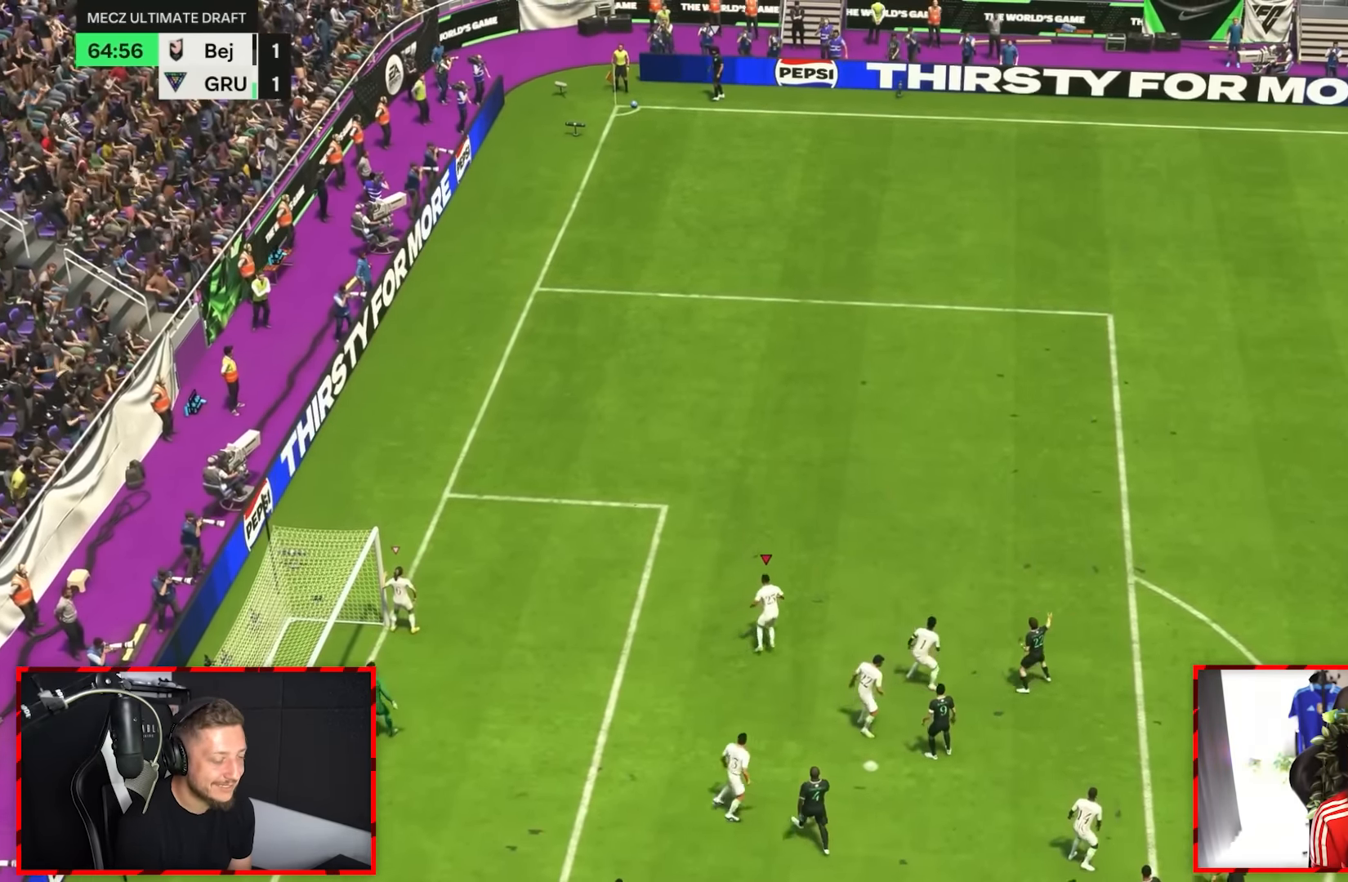
{"buttons": [], "left_stick": "center", "right_stick": "center", "events": []}
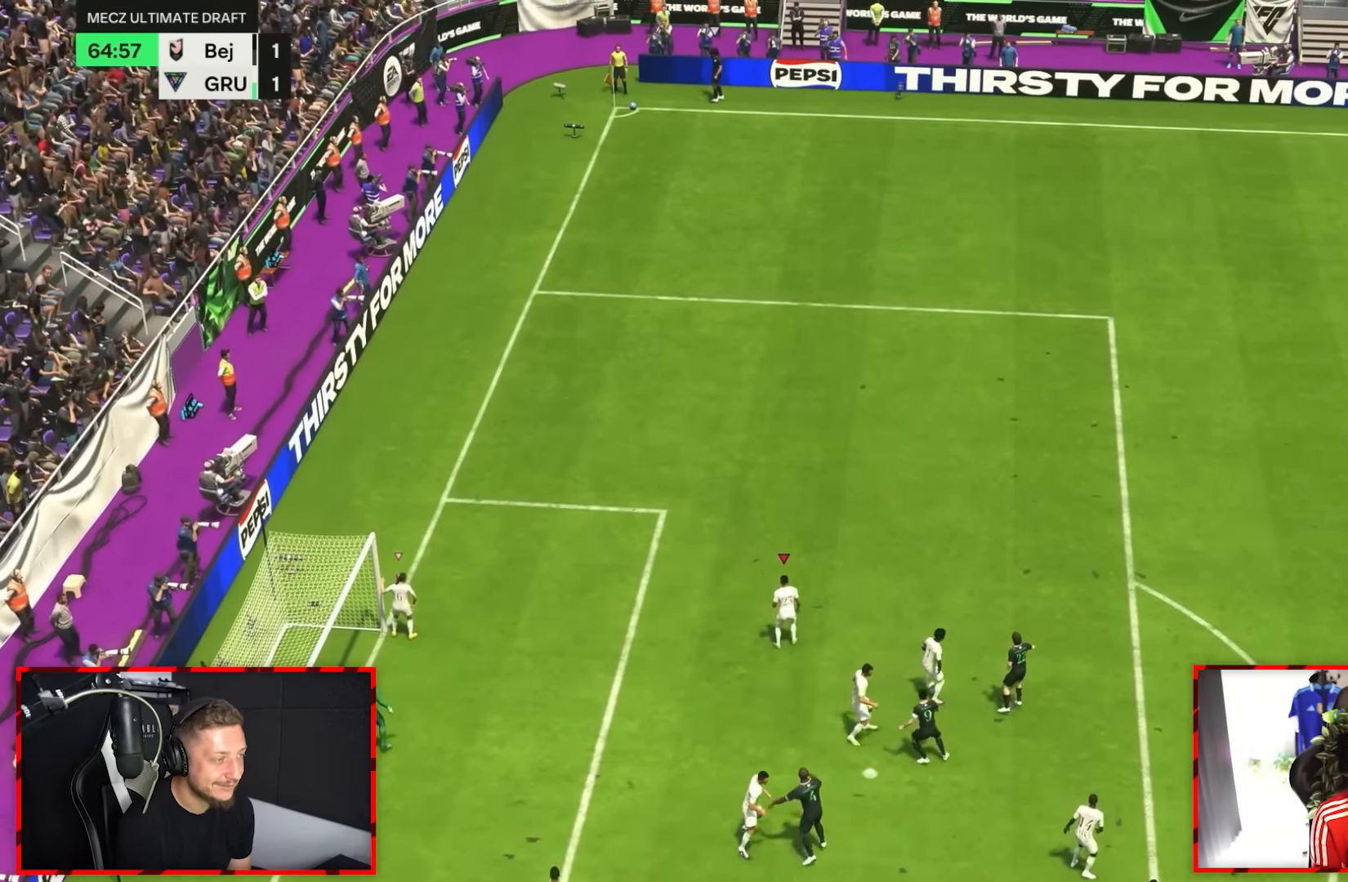
{"buttons": [], "left_stick": "center", "right_stick": "center", "events": [[17, "left_stick", "down"], [167, "left_stick", "center"]]}
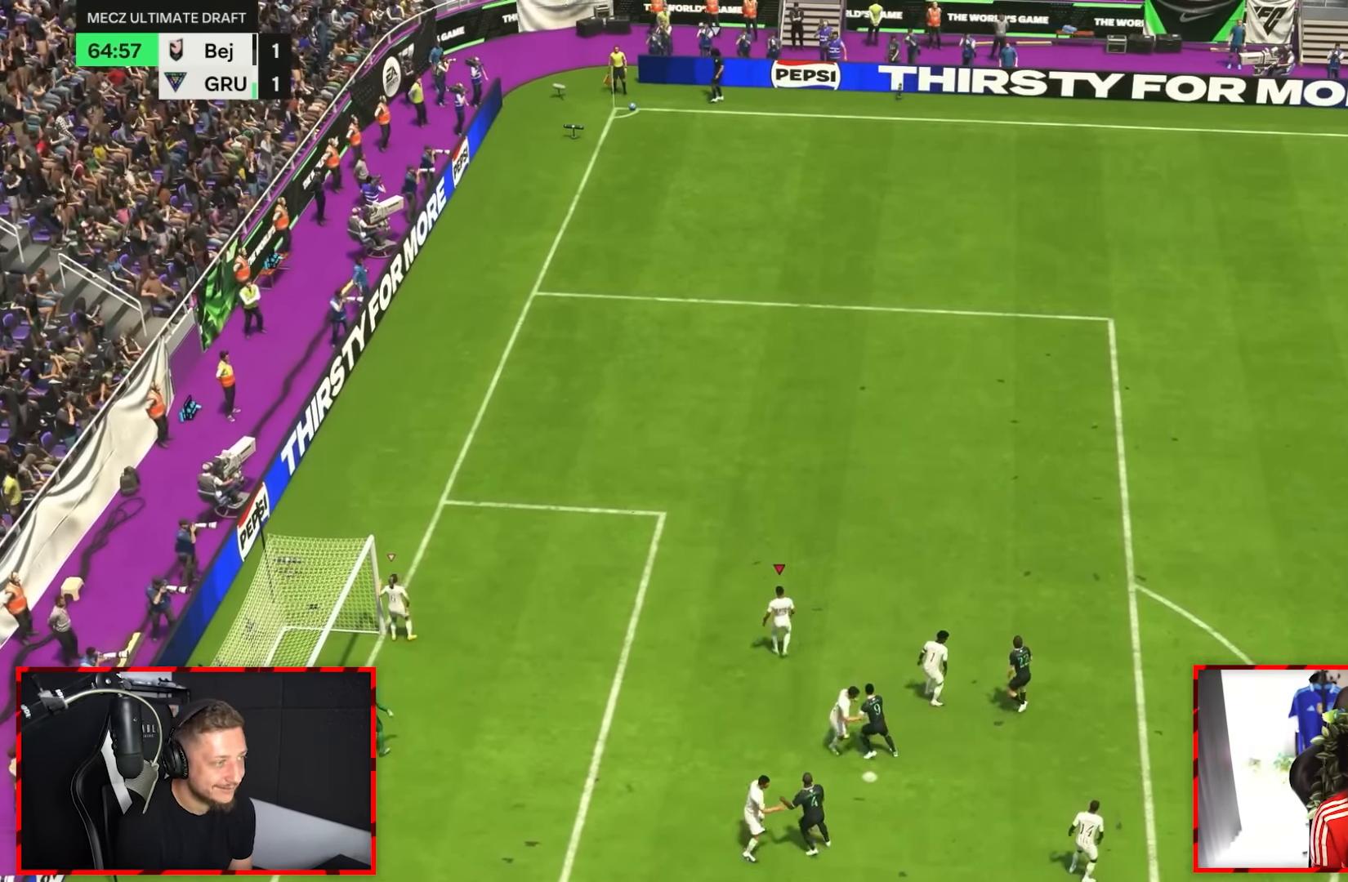
{"buttons": [], "left_stick": "right", "right_stick": "center", "events": [[33, "left_stick", "right"], [50, "CROSS", "down"], [150, "CROSS", "up"]]}
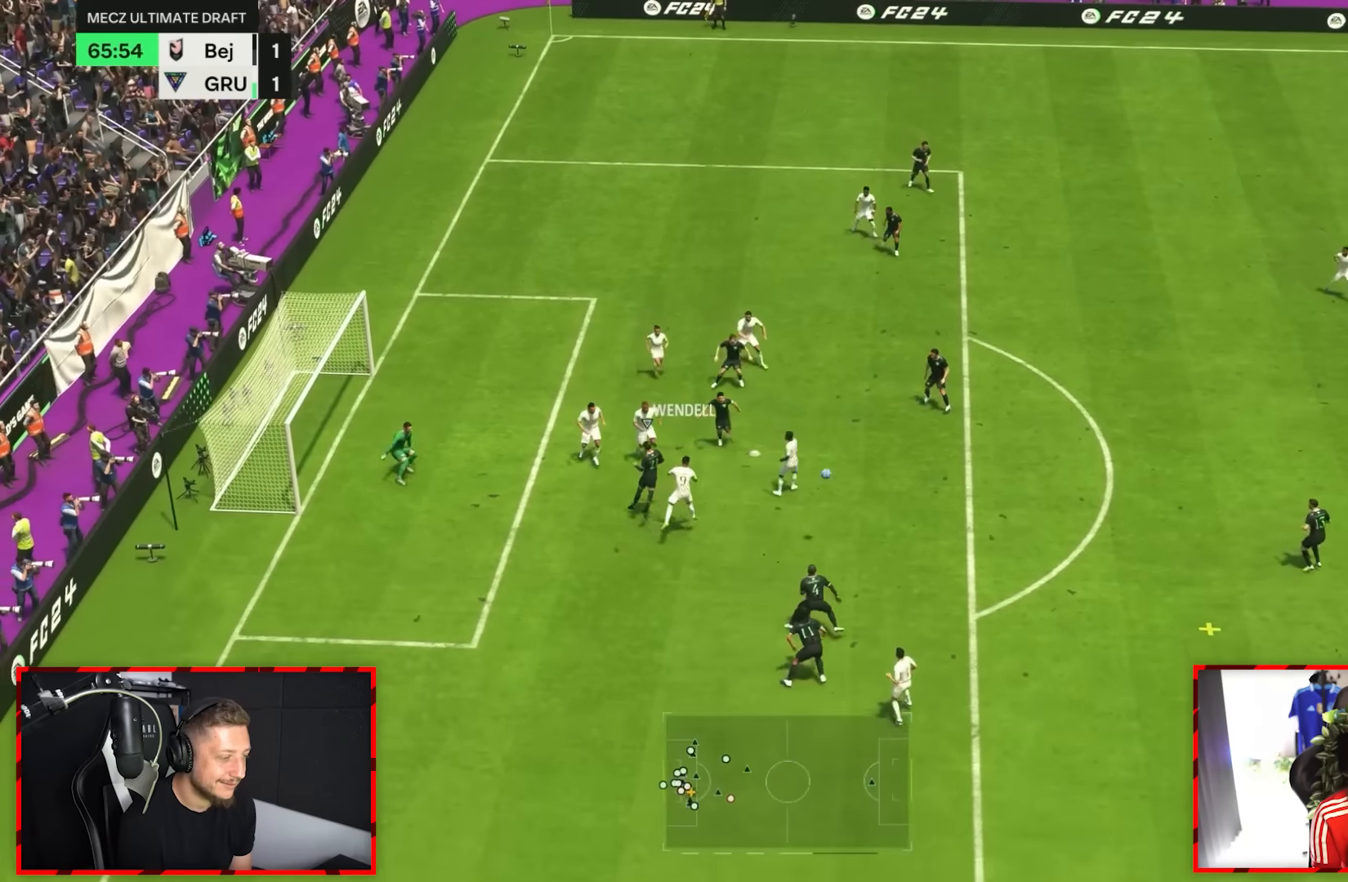
{"buttons": [], "left_stick": "down-right", "right_stick": "center"}
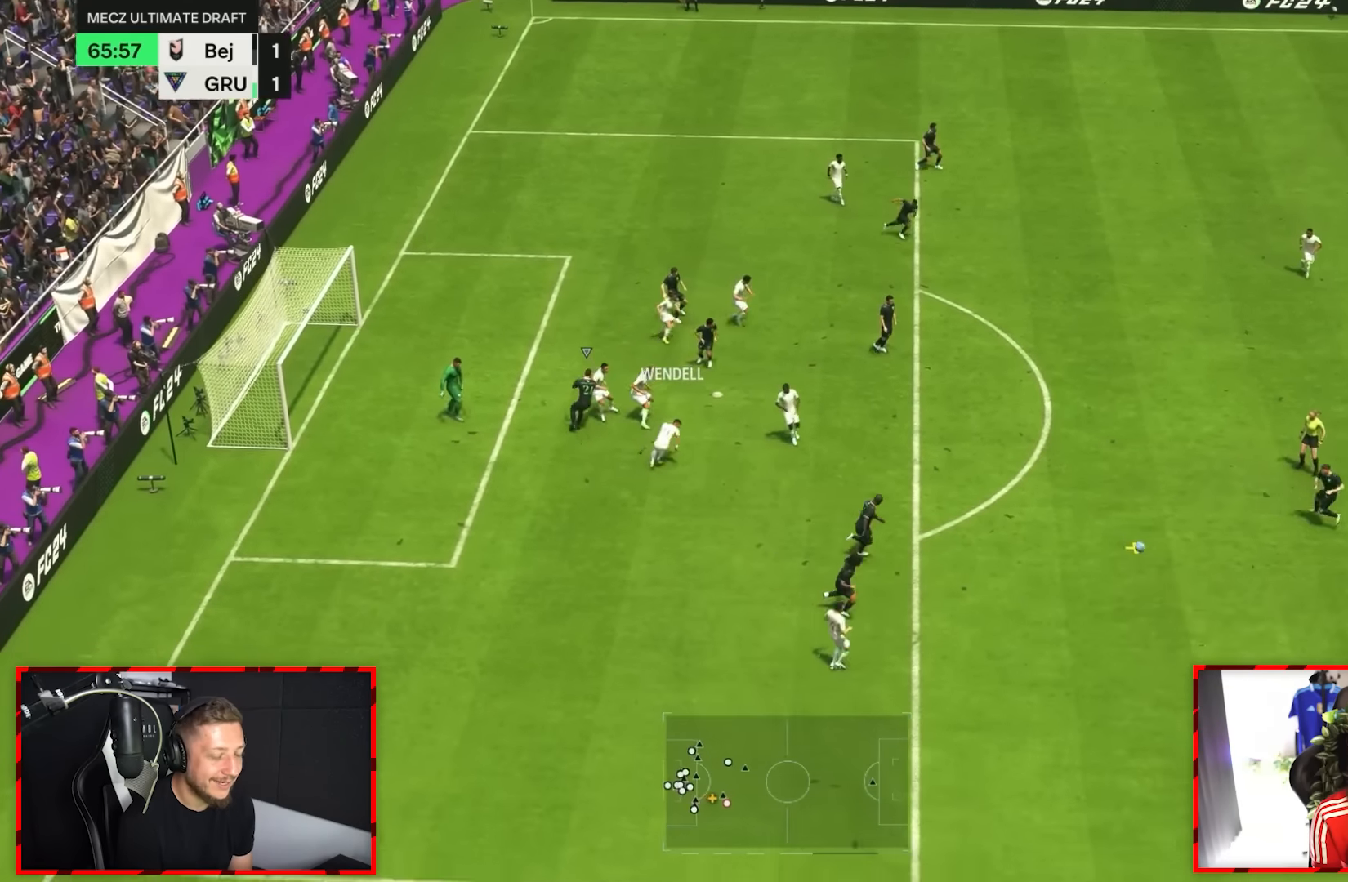
{"buttons": [], "left_stick": "down-right", "right_stick": "center", "events": []}
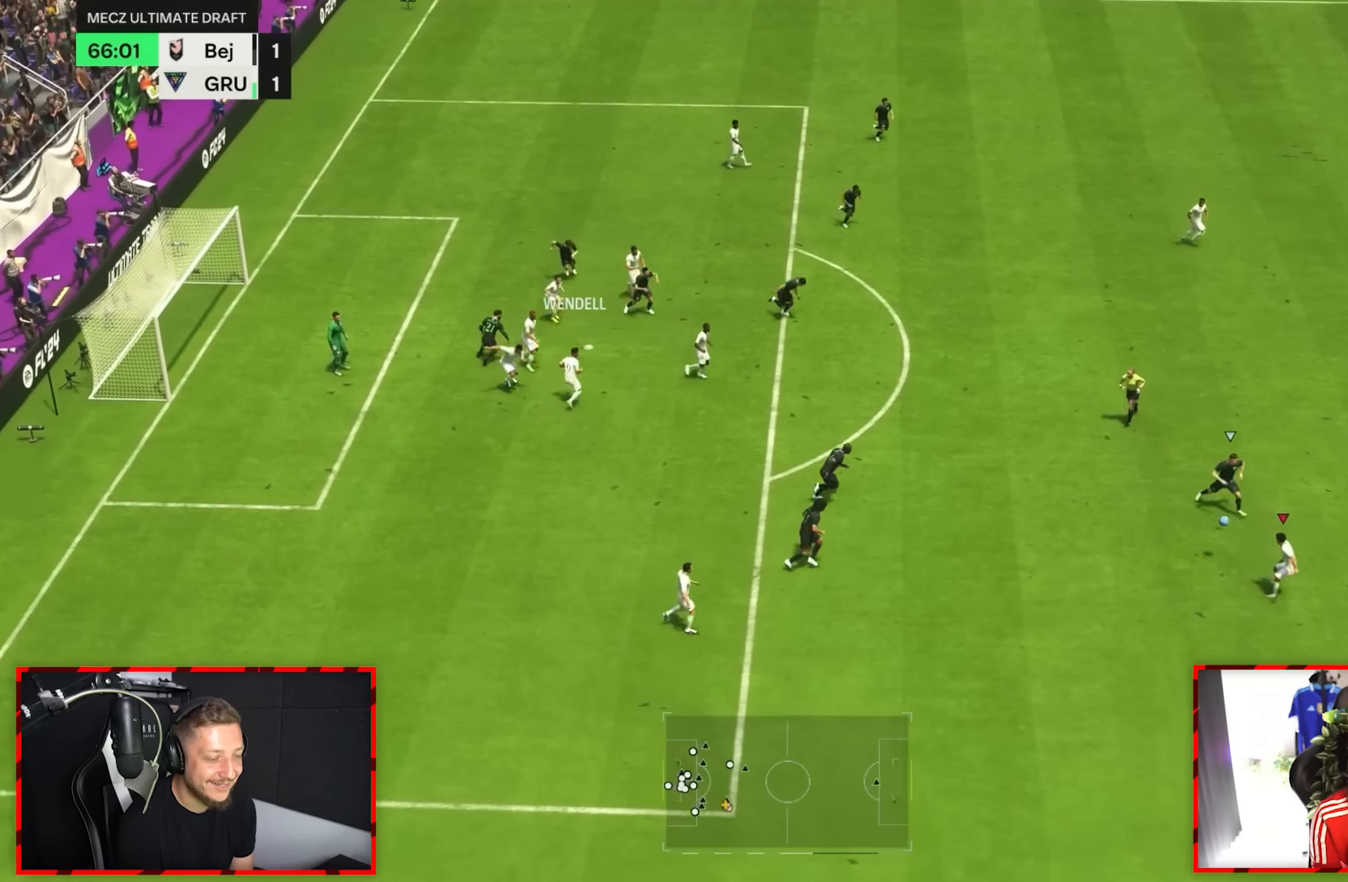
{"buttons": [], "left_stick": "down-right", "right_stick": "center", "events": []}
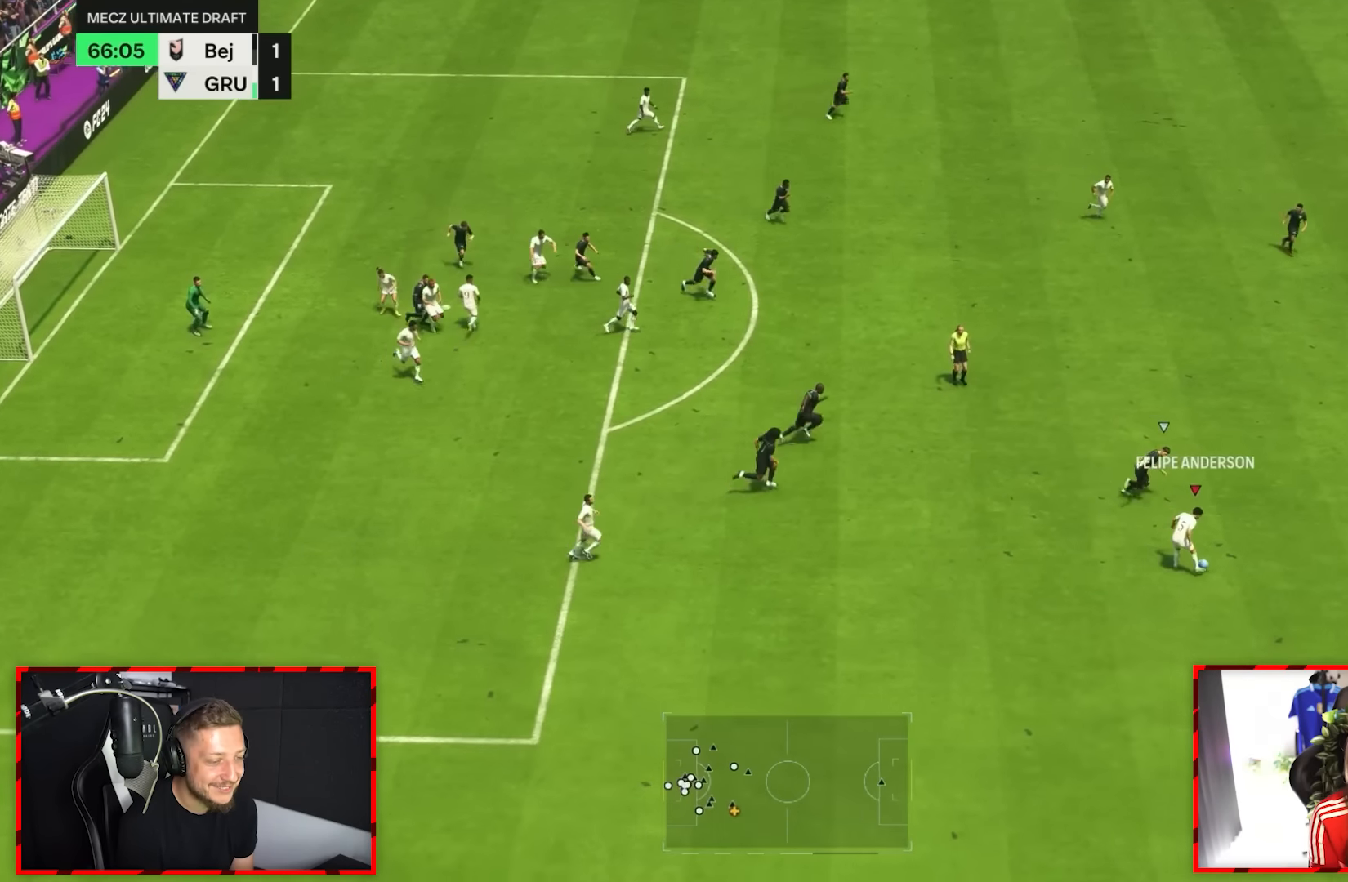
{"buttons": [], "left_stick": "down-right", "right_stick": "center", "events": []}
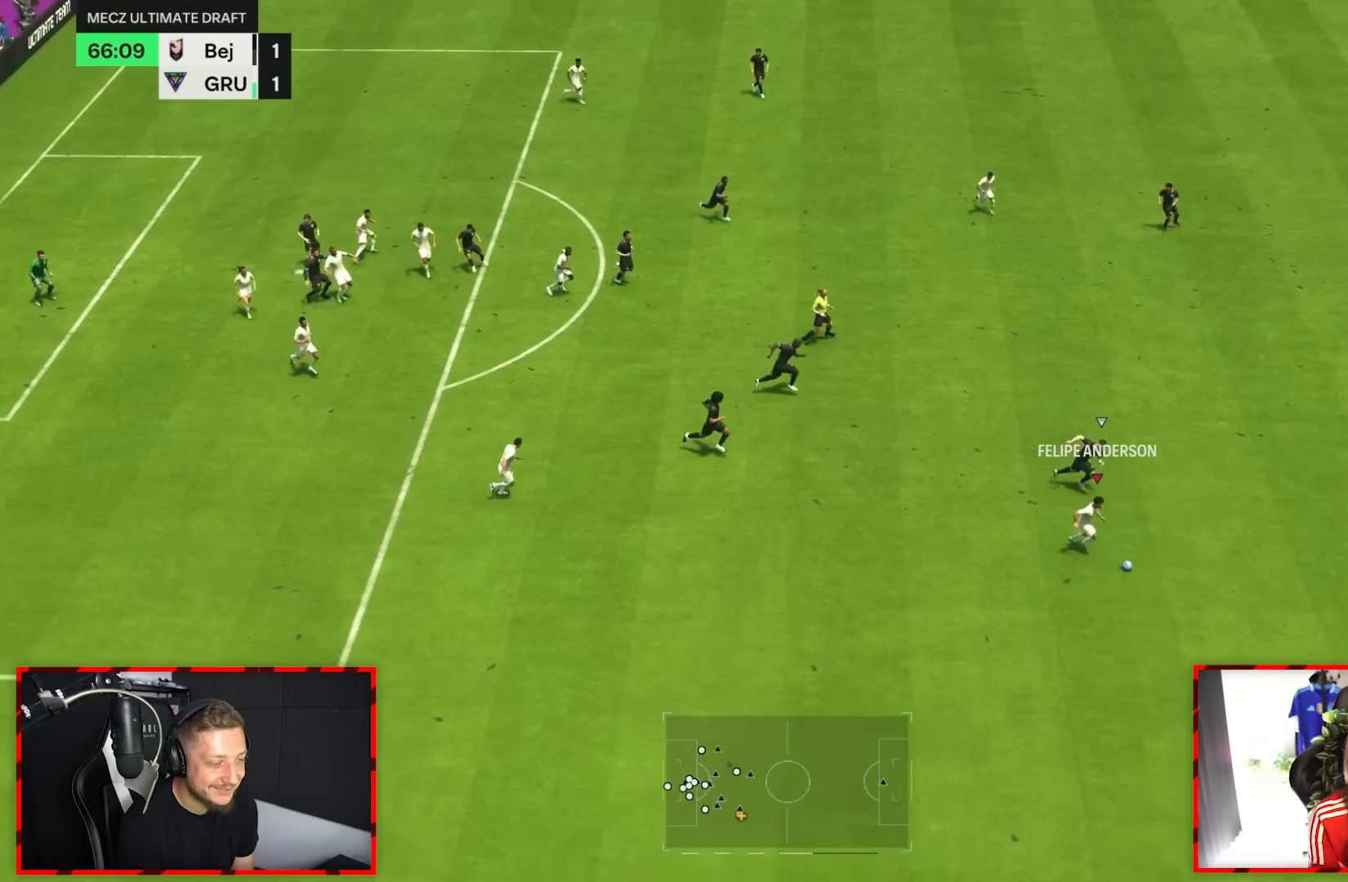
{"buttons": [], "left_stick": "down-right", "right_stick": "center", "events": []}
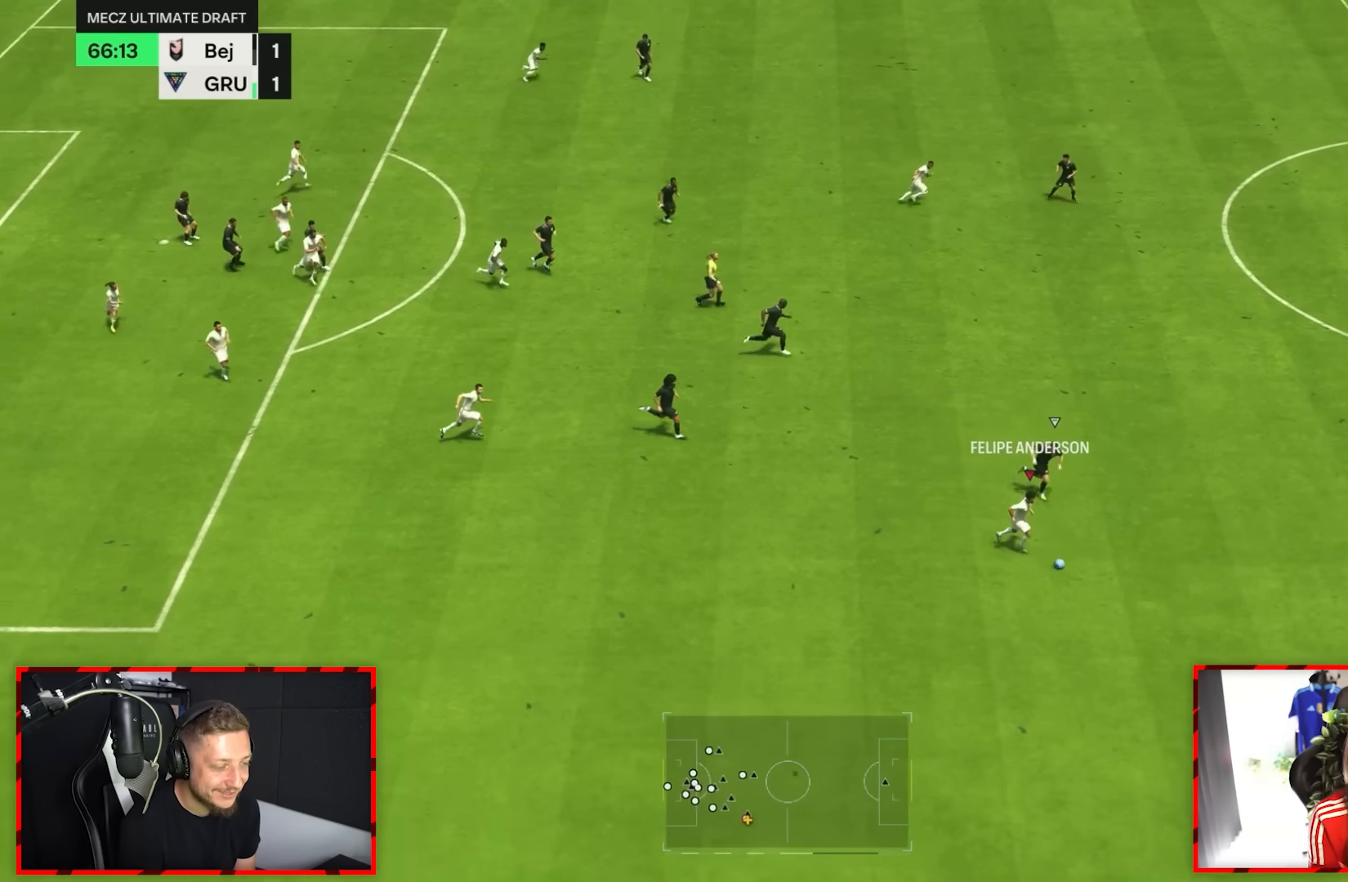
{"buttons": [], "left_stick": "down-right", "right_stick": "center", "events": []}
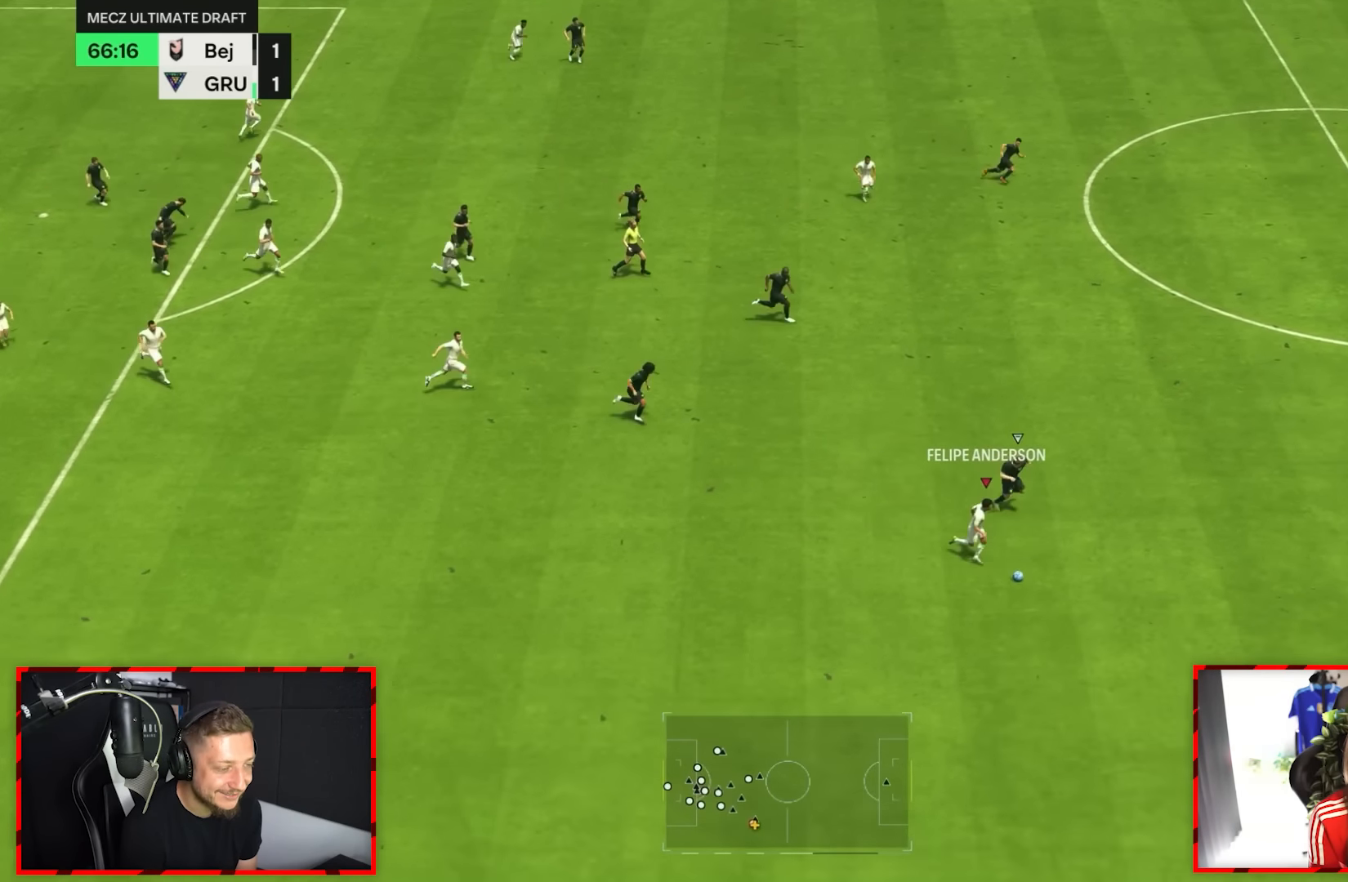
{"buttons": [], "left_stick": "down-right", "right_stick": "center", "events": []}
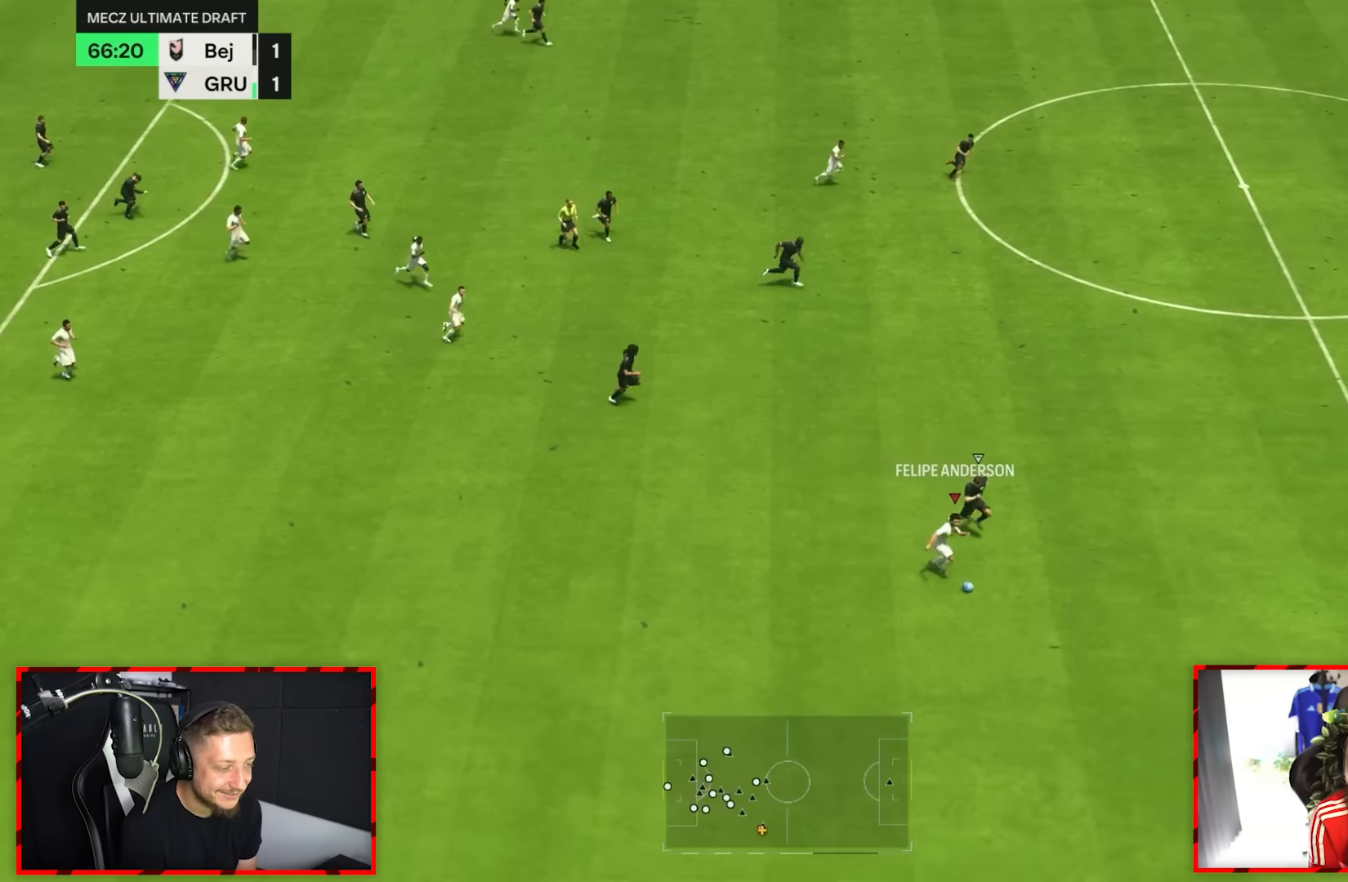
{"buttons": [], "left_stick": "down-right", "right_stick": "center", "events": []}
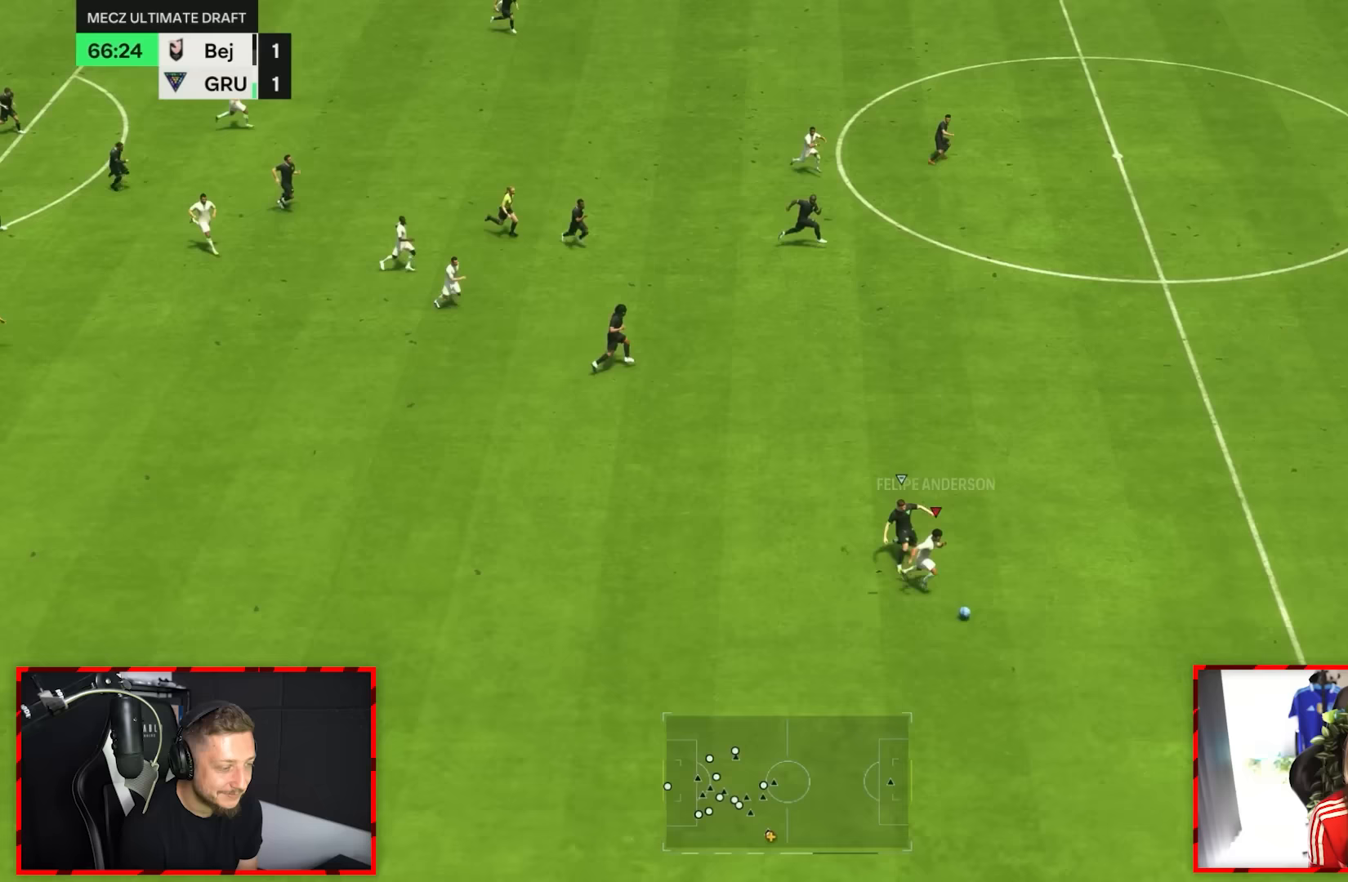
{"buttons": [], "left_stick": "right", "right_stick": "center", "events": [[133, "left_stick", "right"]]}
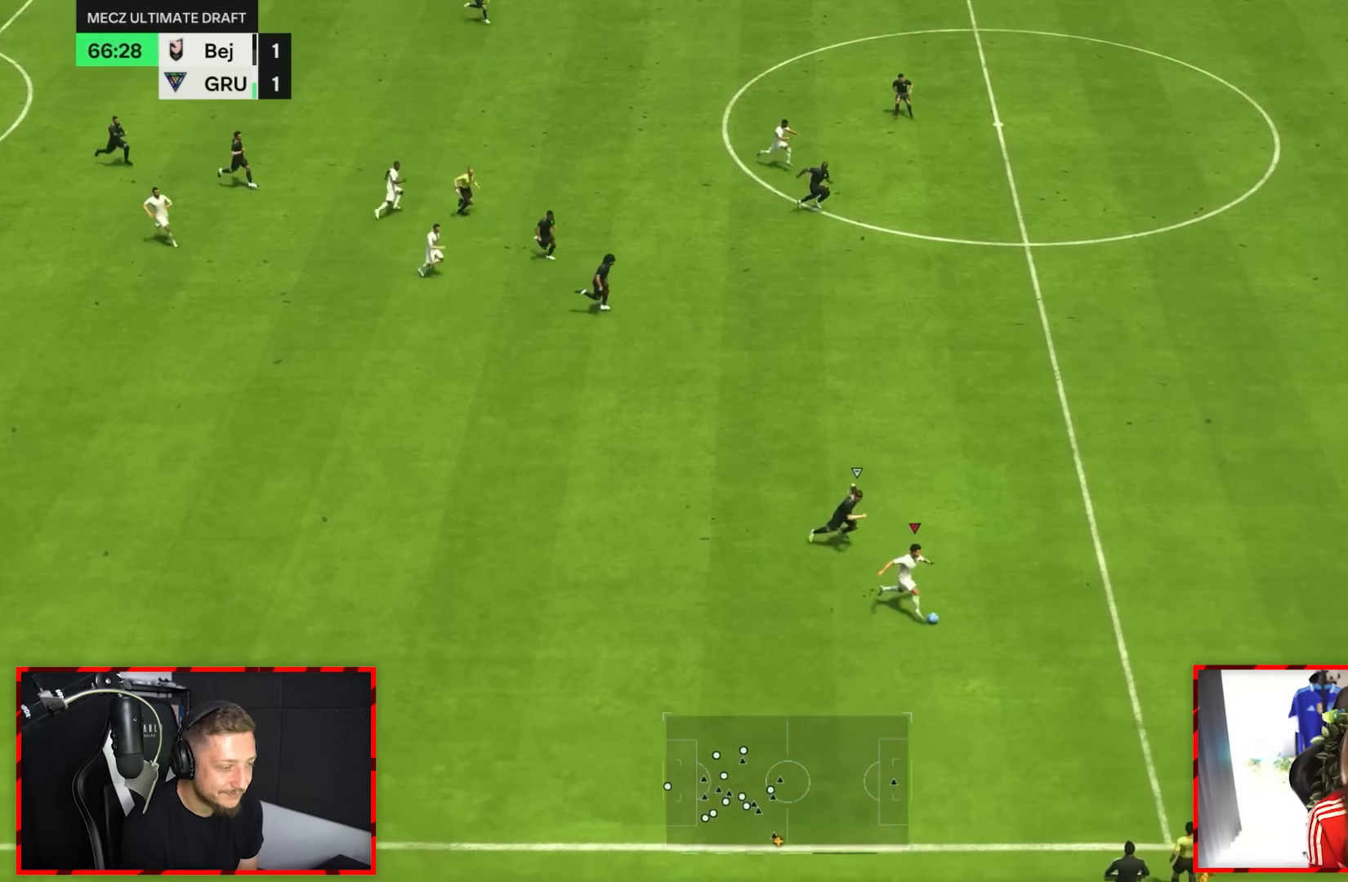
{"buttons": [], "left_stick": "right", "right_stick": "center", "events": []}
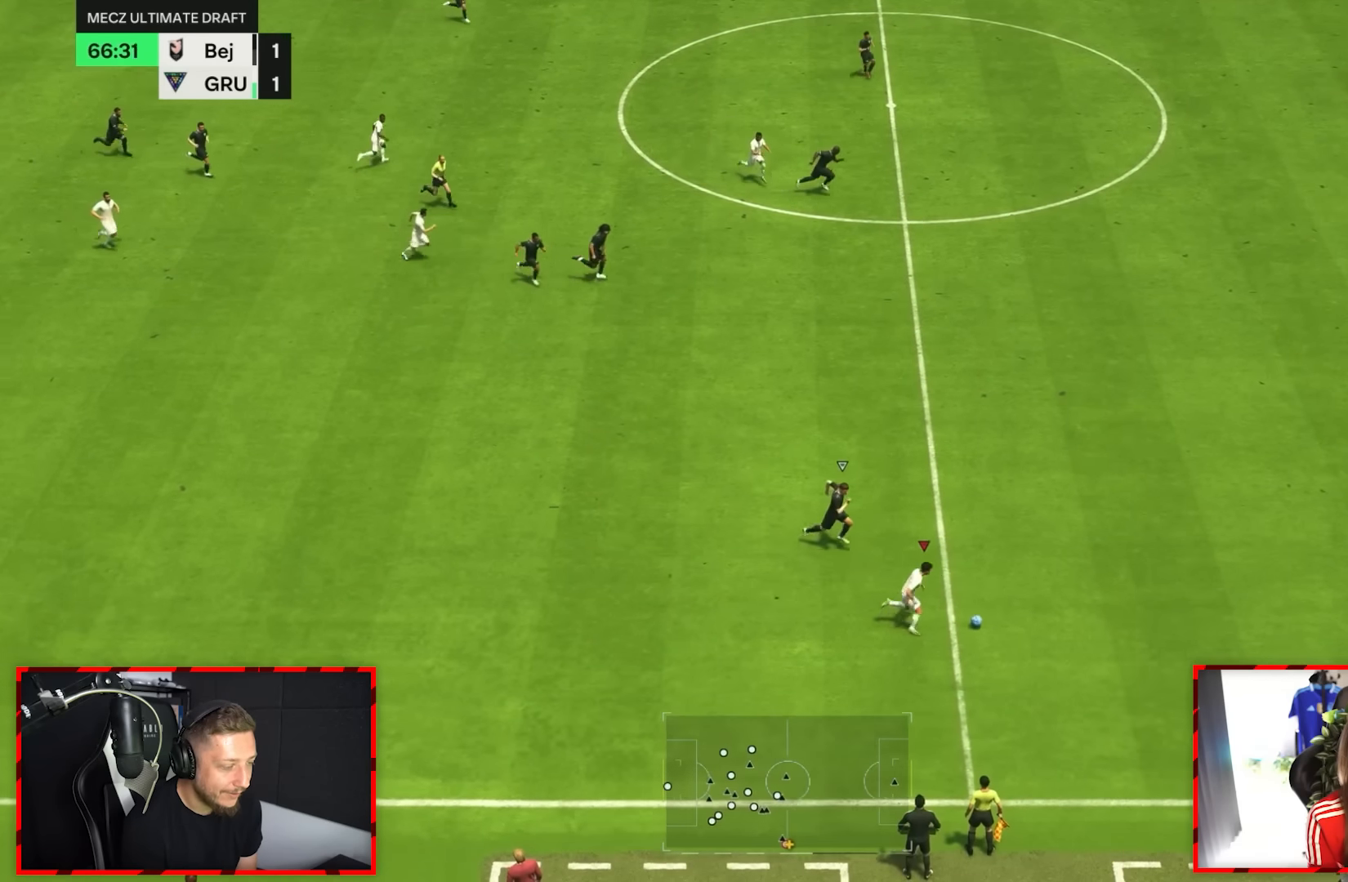
{"buttons": [], "left_stick": "right", "right_stick": "center", "events": []}
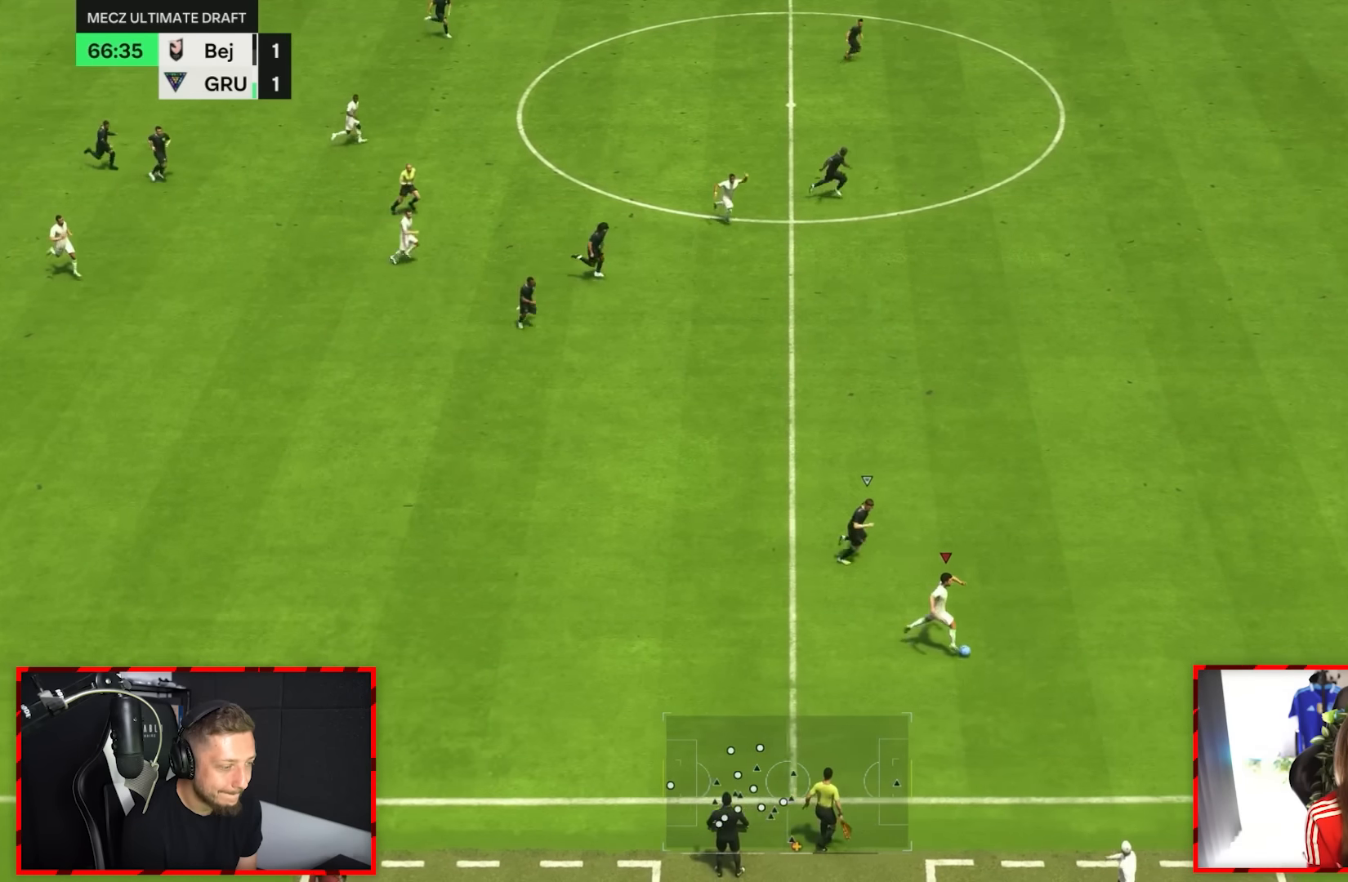
{"buttons": [], "left_stick": "right", "right_stick": "center", "events": []}
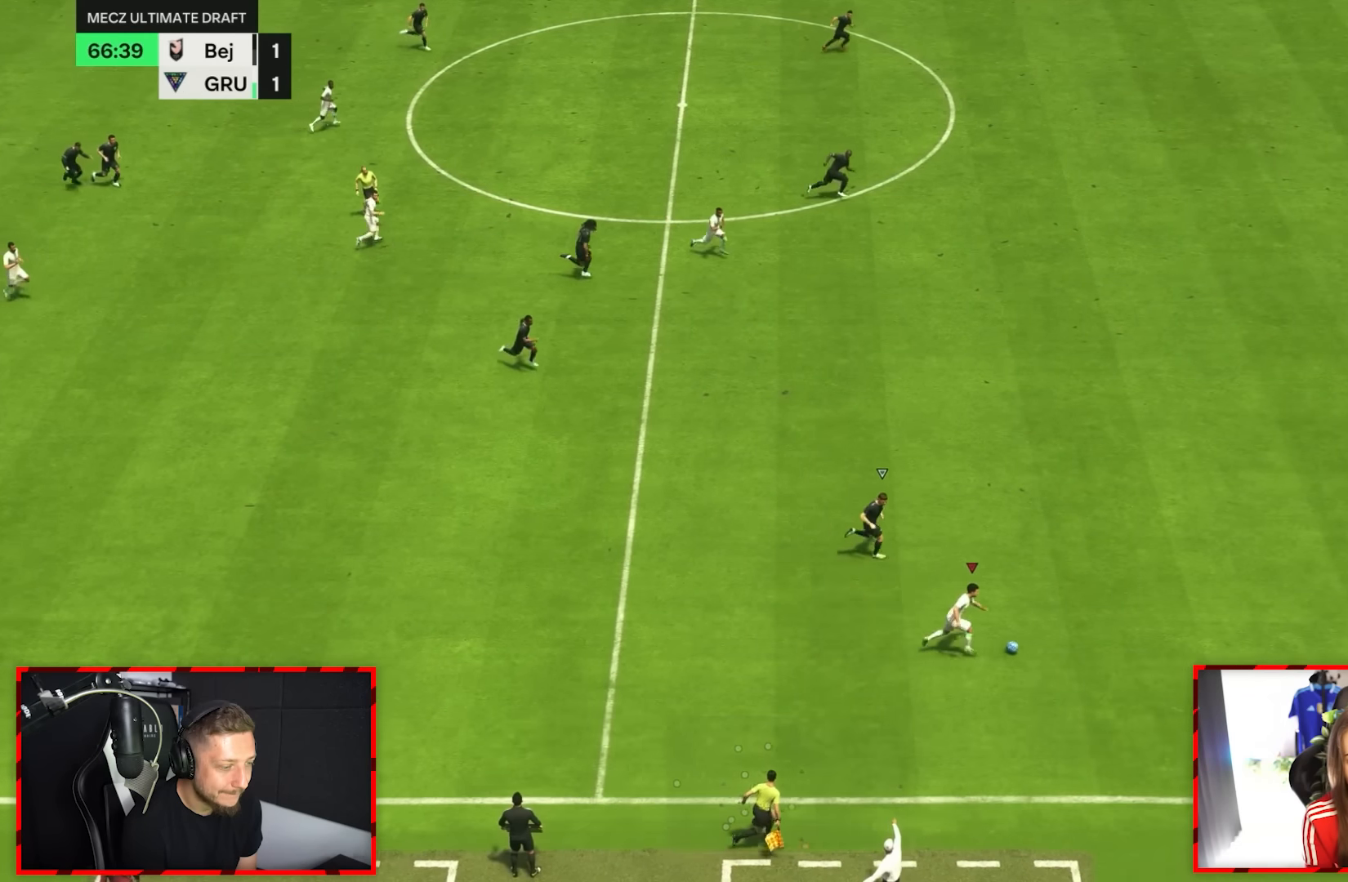
{"buttons": [], "left_stick": "right", "right_stick": "center", "events": []}
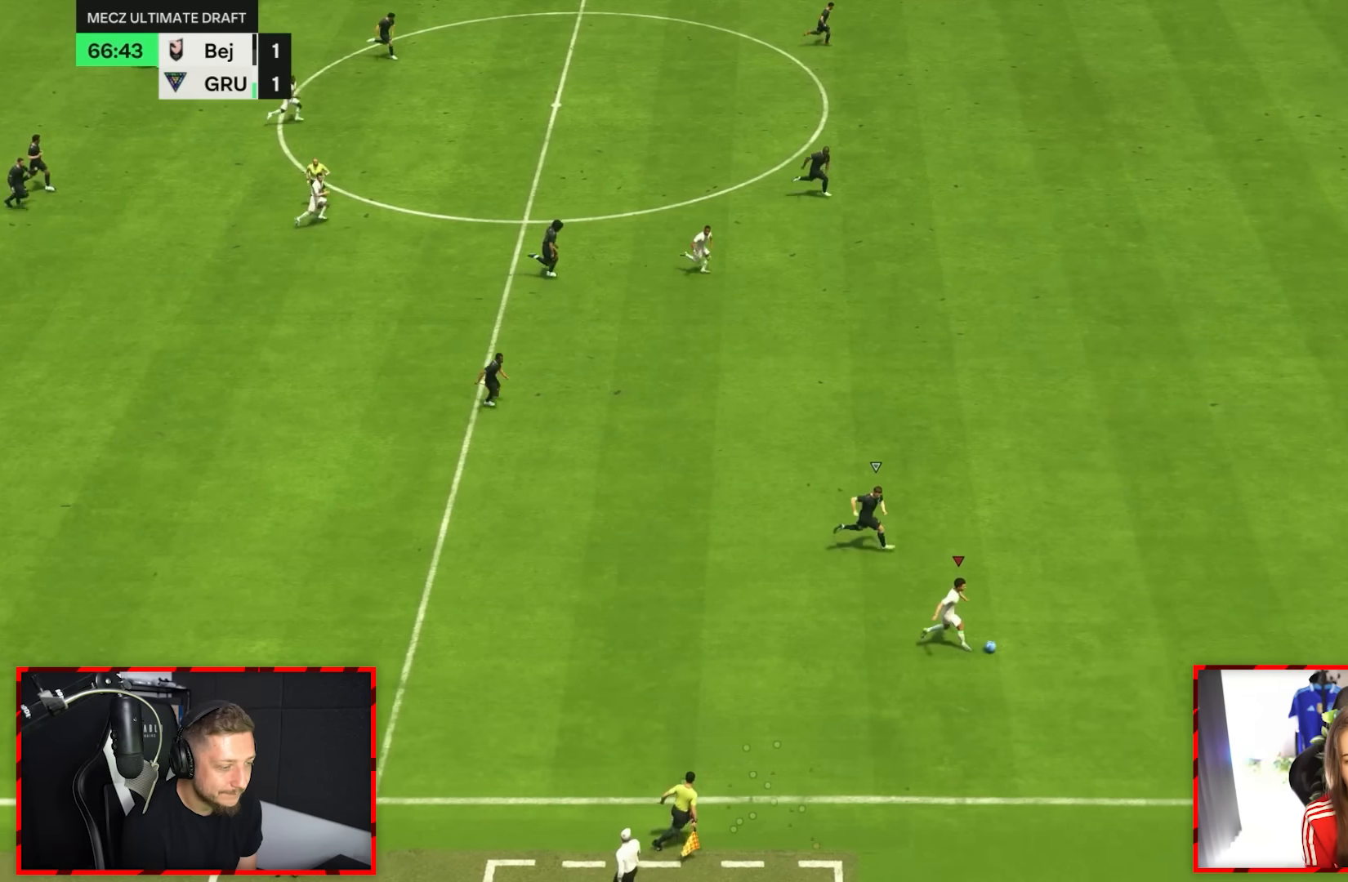
{"buttons": [], "left_stick": "right", "right_stick": "center", "events": []}
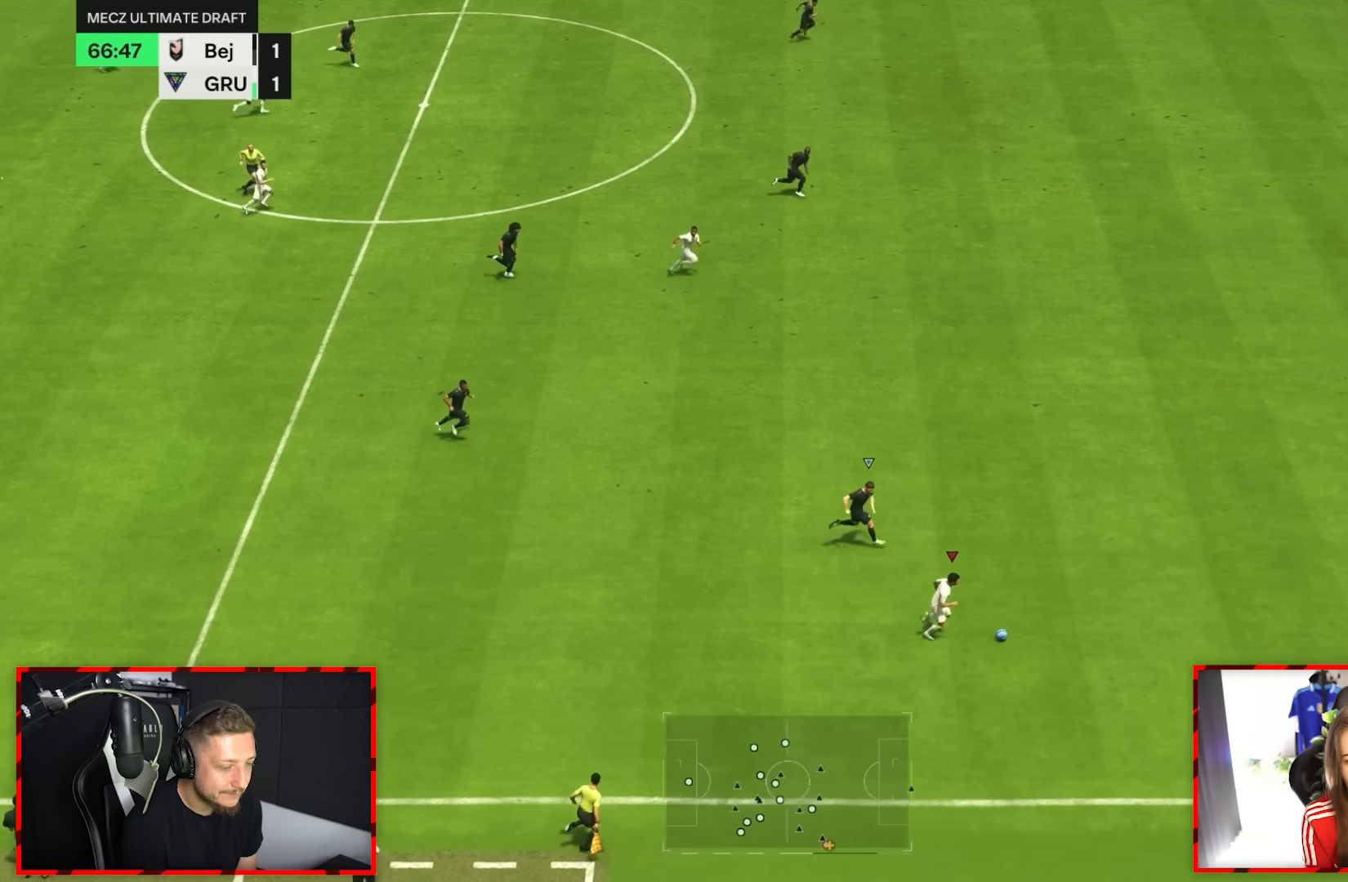
{"buttons": [], "left_stick": "right", "right_stick": "center", "events": []}
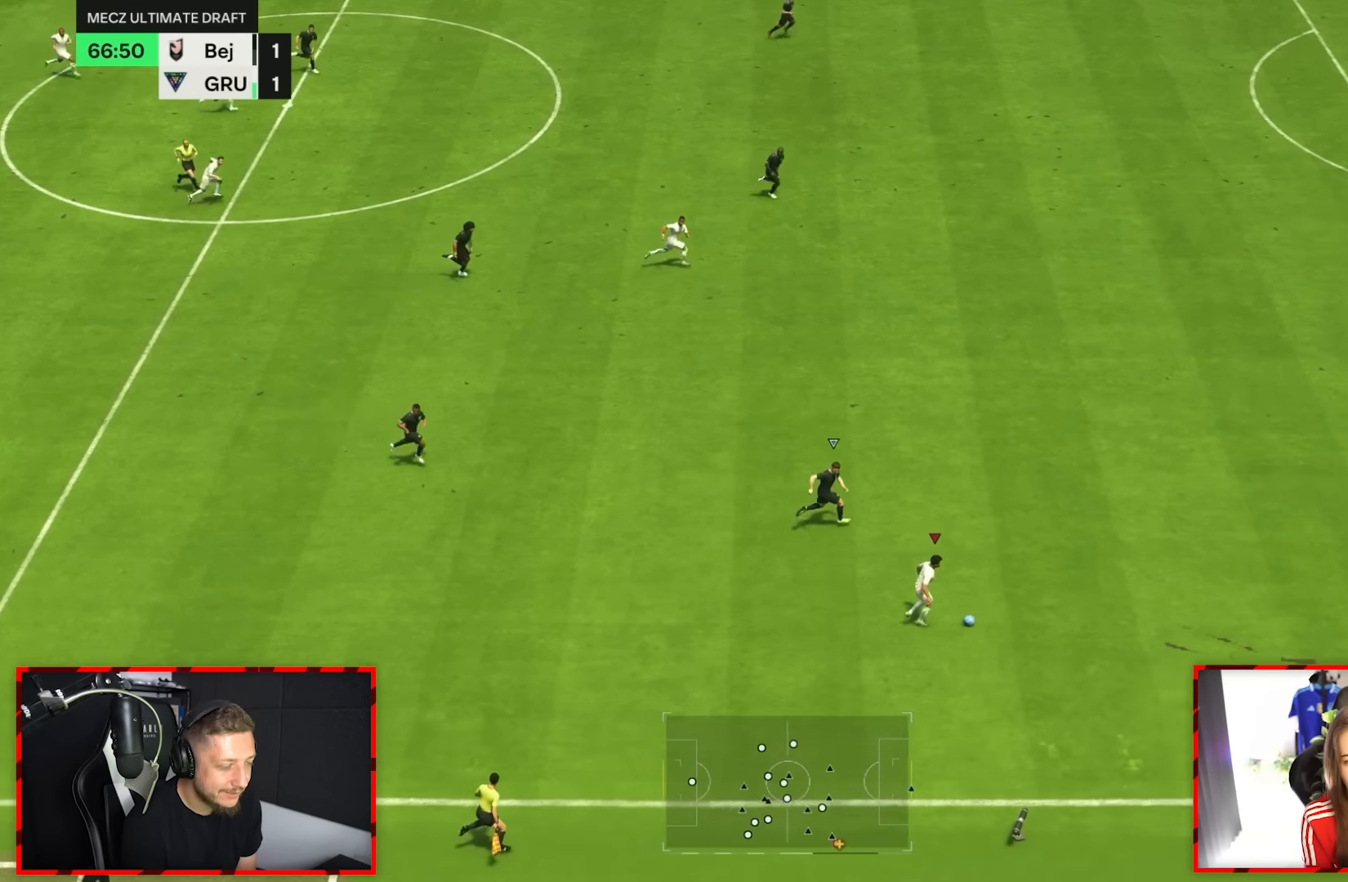
{"buttons": [], "left_stick": "right", "right_stick": "center", "events": []}
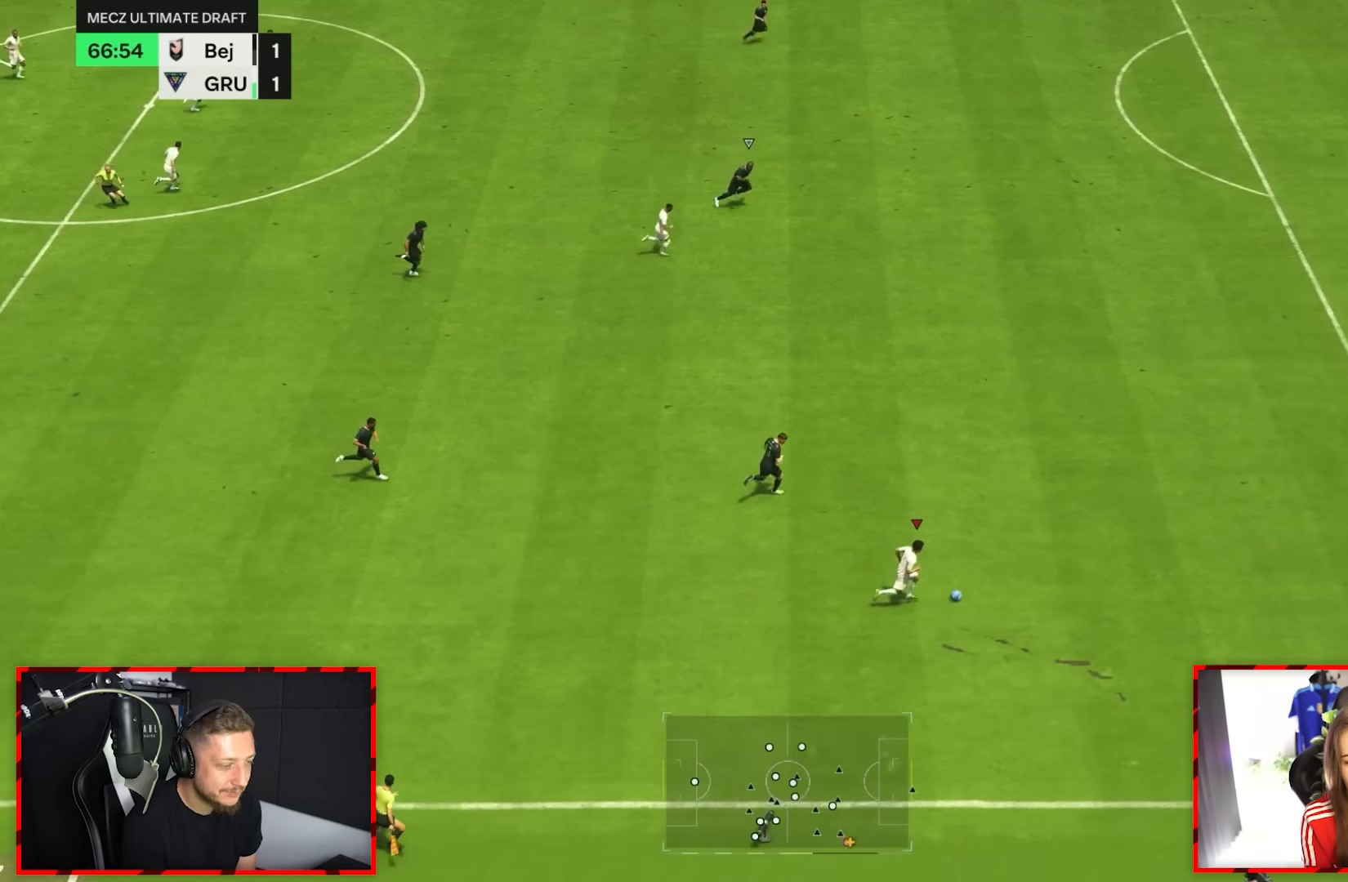
{"buttons": [], "left_stick": "right", "right_stick": "center", "events": []}
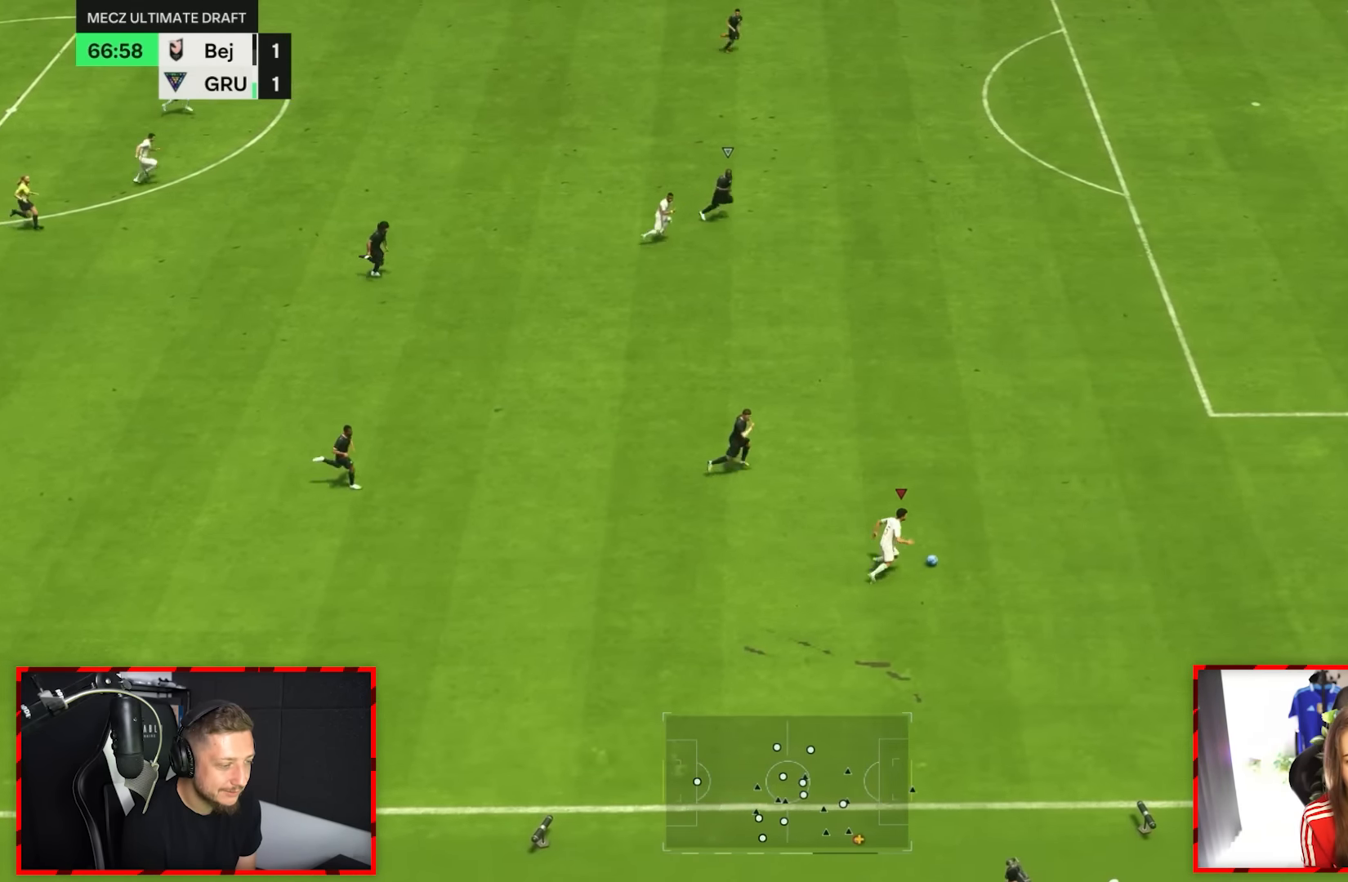
{"buttons": [], "left_stick": "up-right", "right_stick": "center", "events": [[50, "left_stick", "up-right"]]}